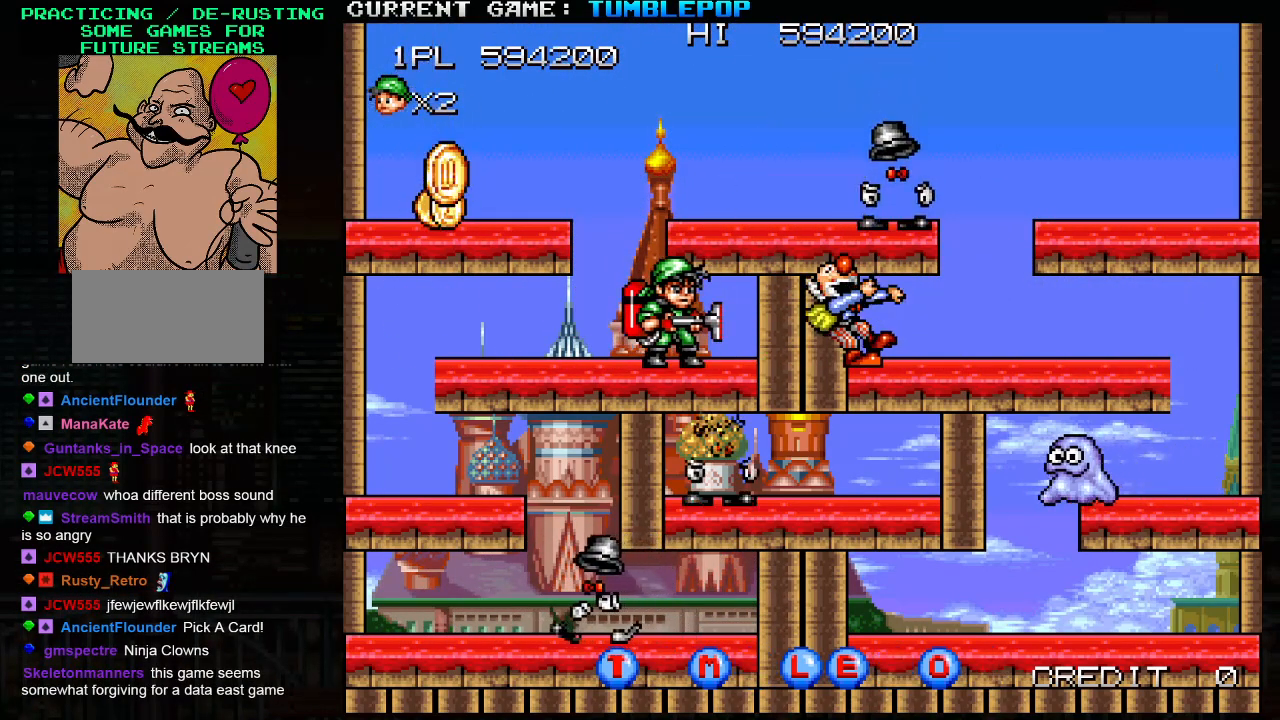
Gameplay with a controller (arcade stick); each line is a JSON object with the inputs held at the frame after it. "events" lists button and stick changes between this image and that frame as [ms after this image, input, new state], when the widget could be followed in between. Not read: L3 R3.
{"buttons": ["SQUARE"], "left_stick": "left", "events": [[150, "left_stick", "left"]]}
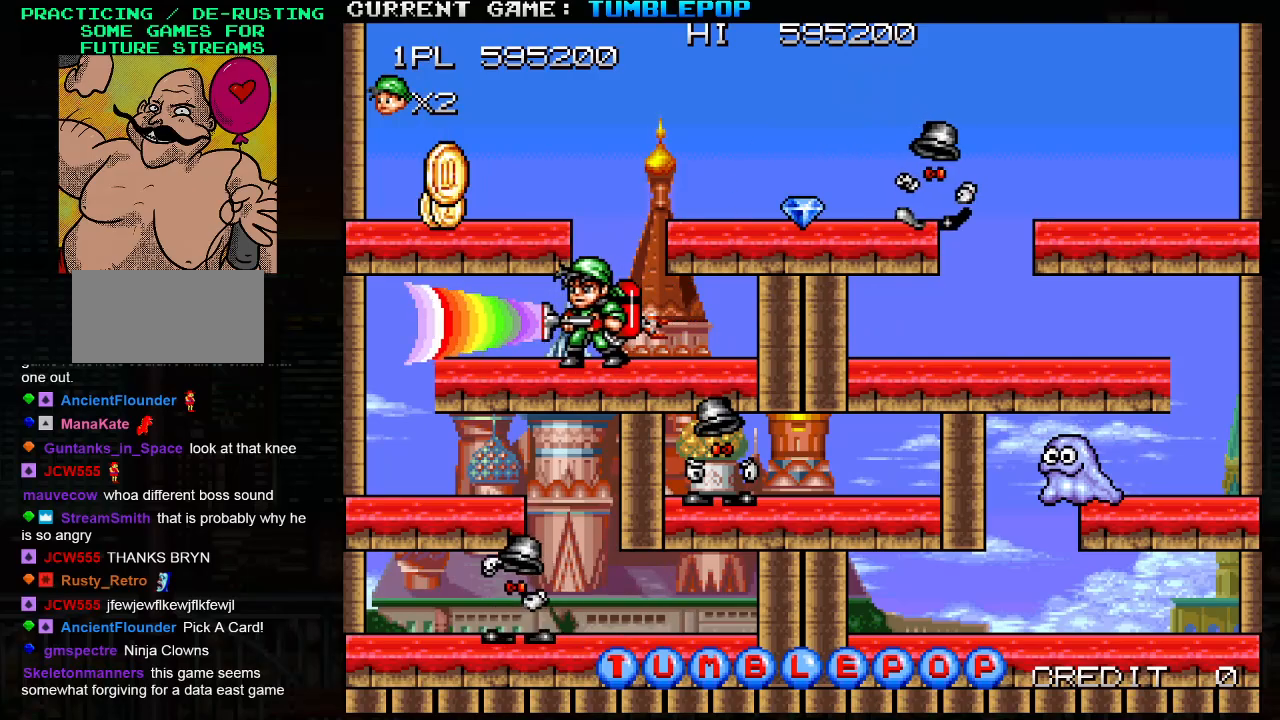
{"buttons": ["SQUARE", "TRIANGLE"], "left_stick": "right", "events": [[150, "left_stick", "right"], [383, "TRIANGLE", "down"]]}
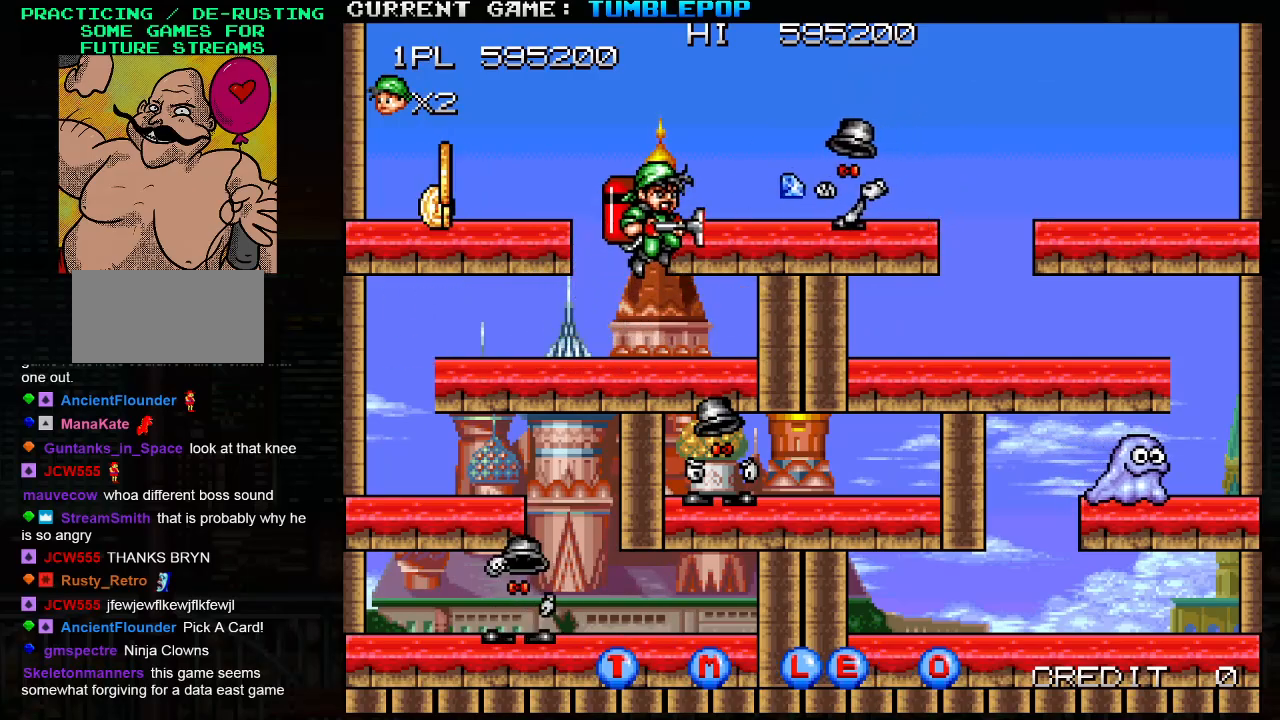
{"buttons": ["SQUARE"], "left_stick": "center", "events": [[117, "TRIANGLE", "up"], [283, "left_stick", "center"]]}
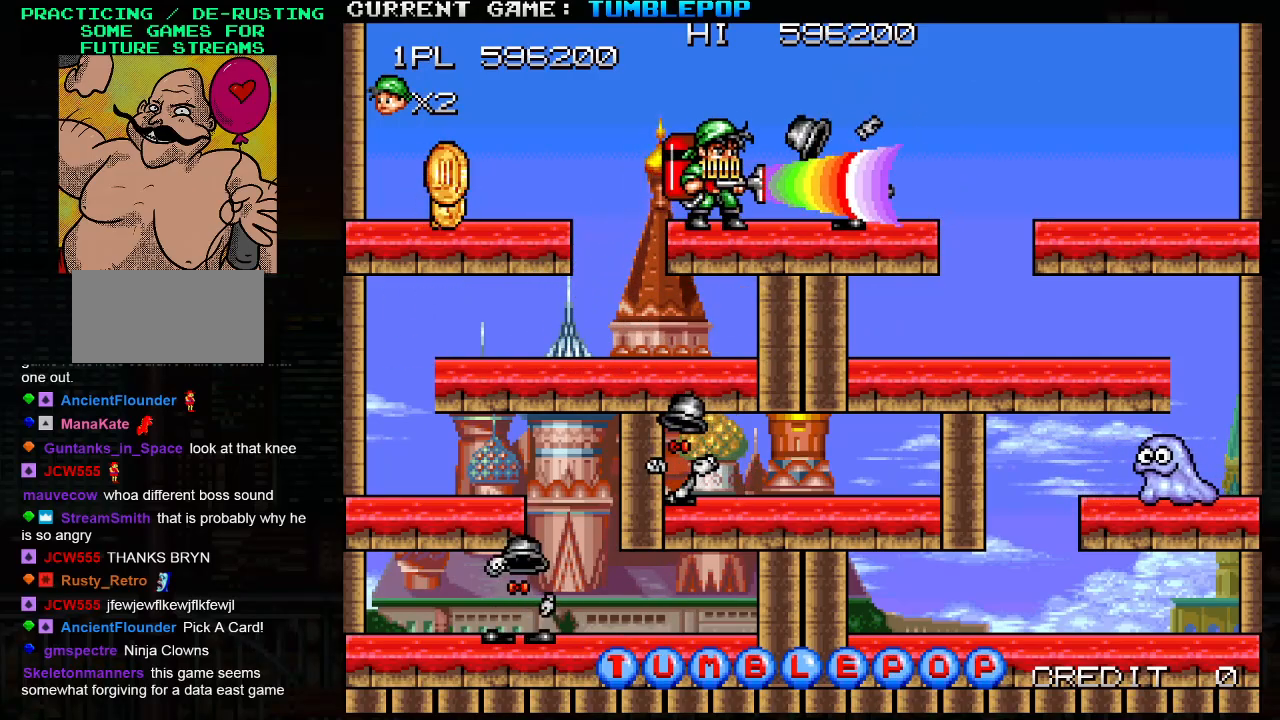
{"buttons": ["SQUARE"], "left_stick": "center", "events": []}
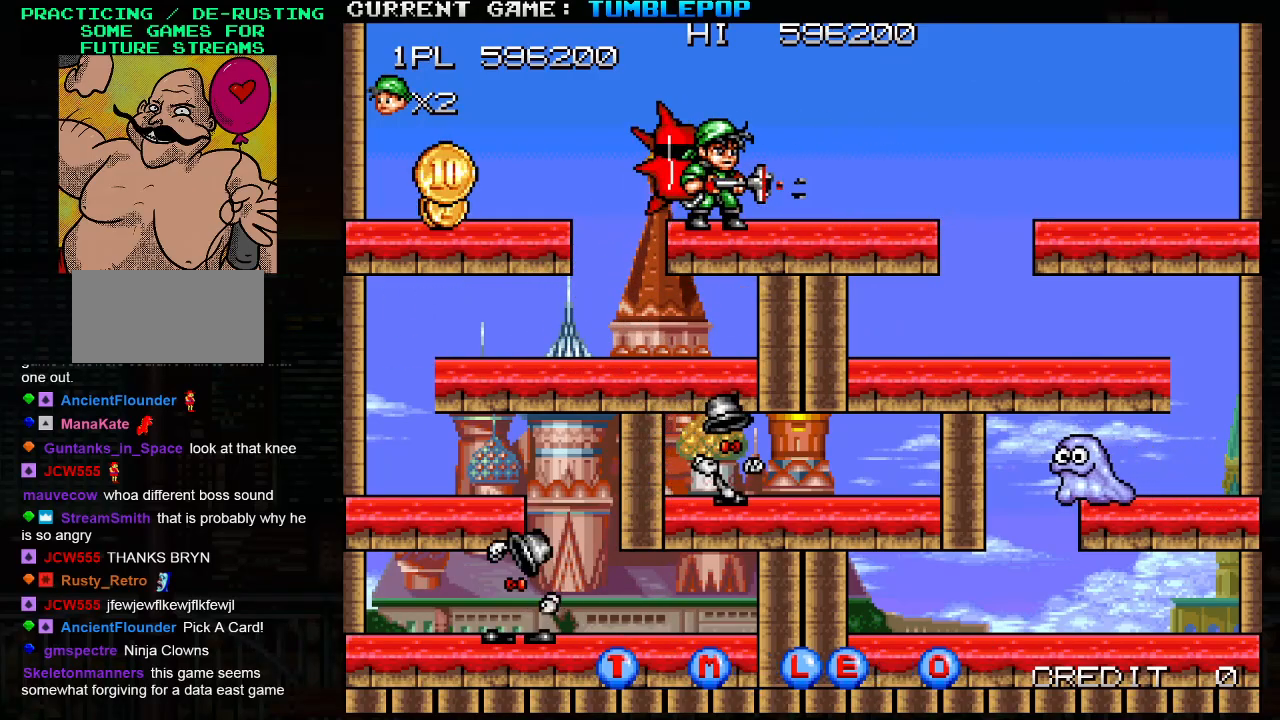
{"buttons": ["SQUARE"], "left_stick": "center", "events": [[200, "SQUARE", "up"], [283, "SQUARE", "down"]]}
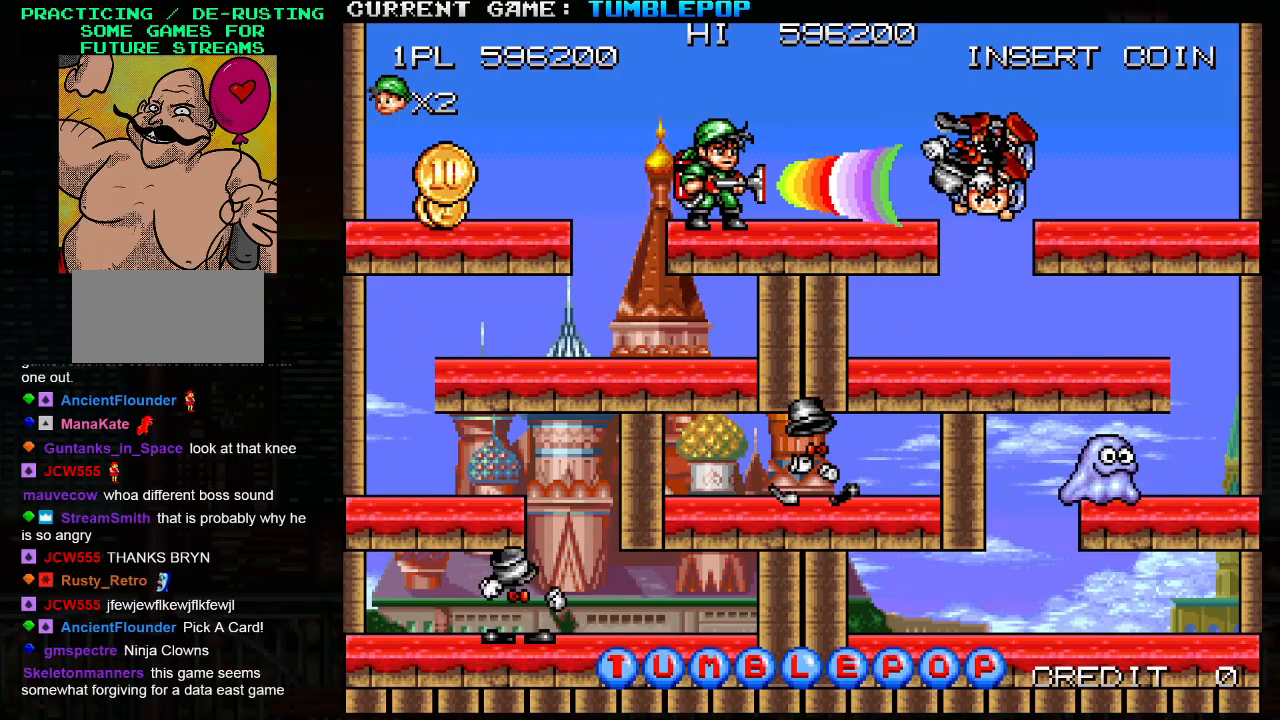
{"buttons": ["SQUARE", "TRIANGLE"], "left_stick": "right", "events": [[50, "left_stick", "right"], [450, "TRIANGLE", "down"]]}
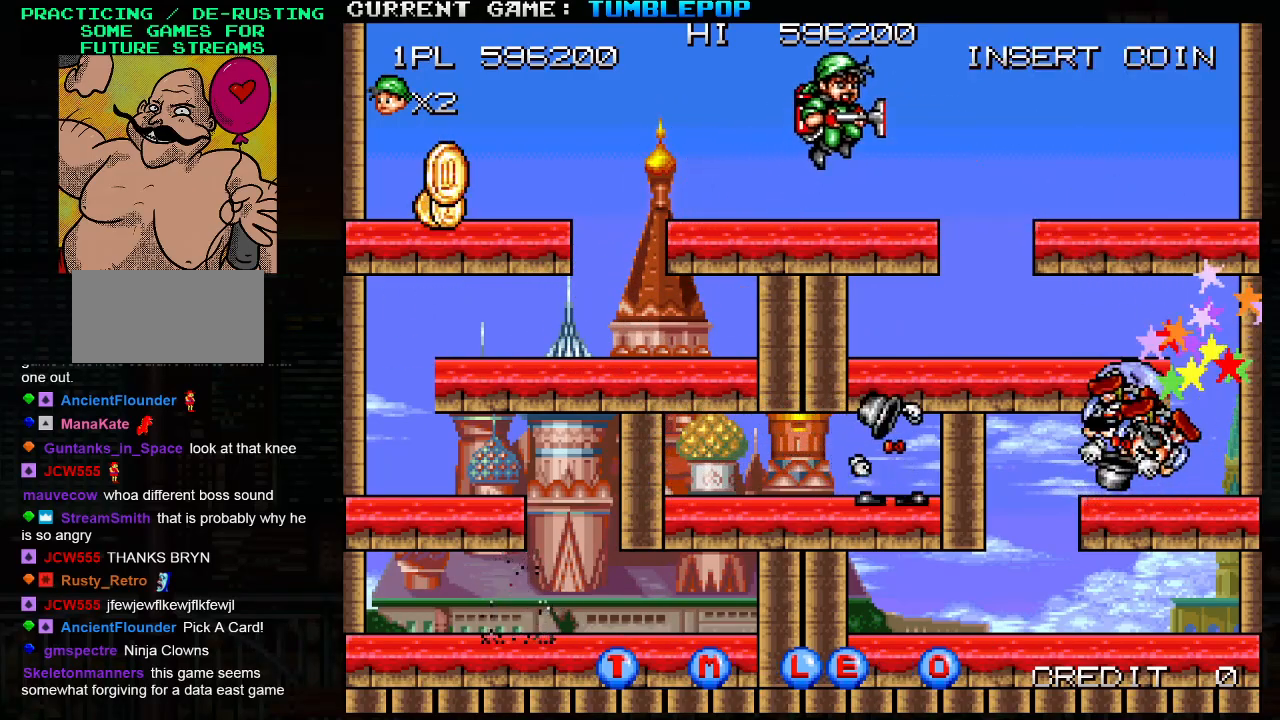
{"buttons": ["SQUARE"], "left_stick": "right", "events": [[233, "TRIANGLE", "up"]]}
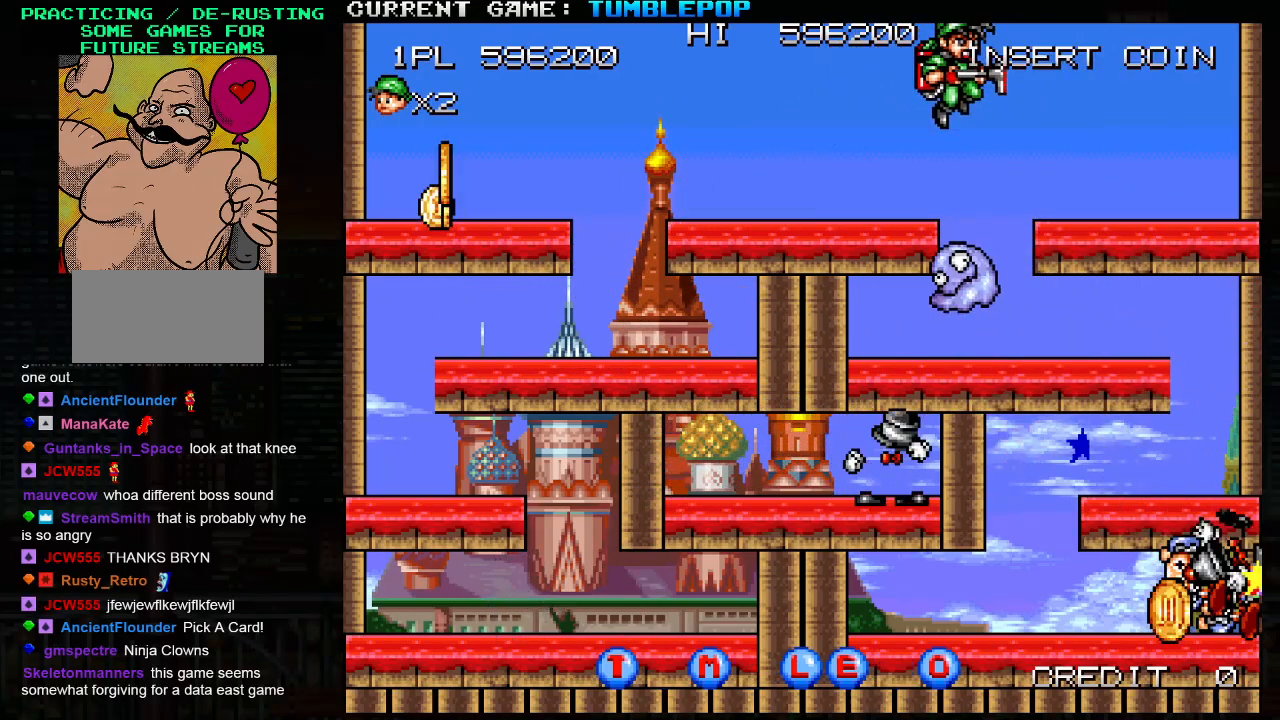
{"buttons": ["SQUARE"], "left_stick": "right", "events": [[83, "left_stick", "center"], [217, "left_stick", "right"]]}
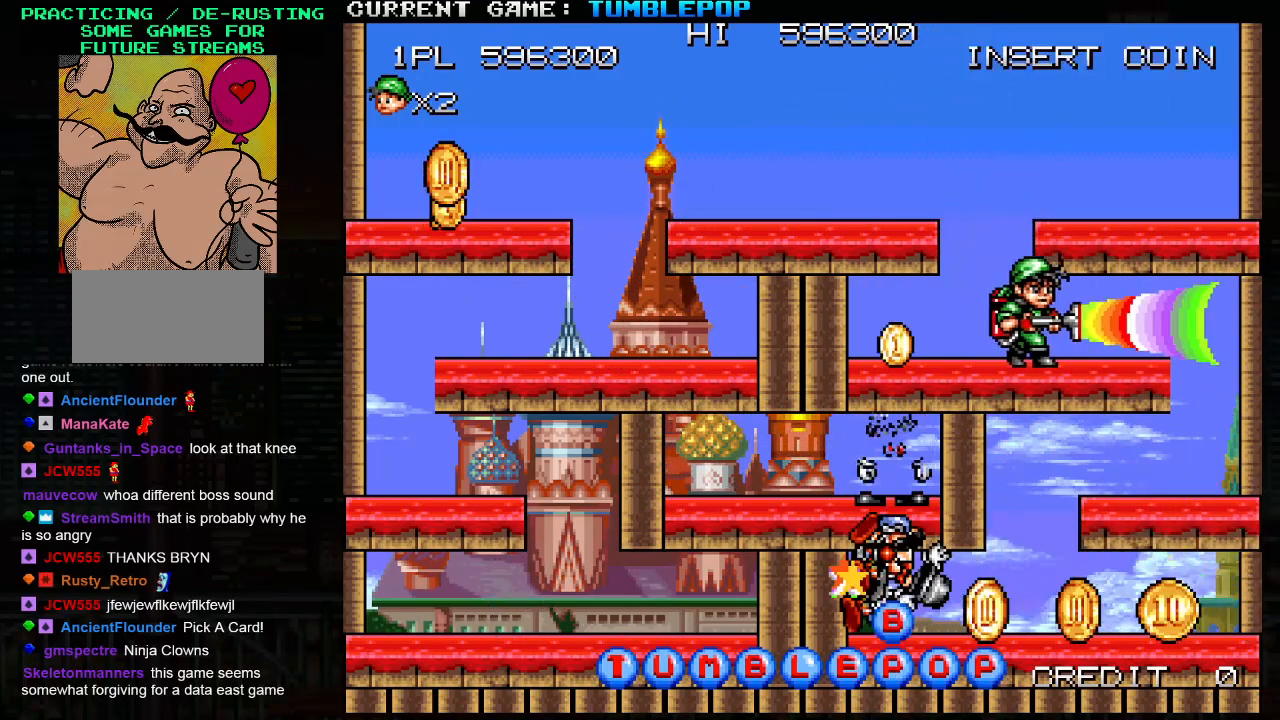
{"buttons": ["SQUARE"], "left_stick": "down", "events": [[50, "left_stick", "center"], [100, "left_stick", "left"], [200, "left_stick", "down"], [233, "TRIANGLE", "down"], [367, "TRIANGLE", "up"]]}
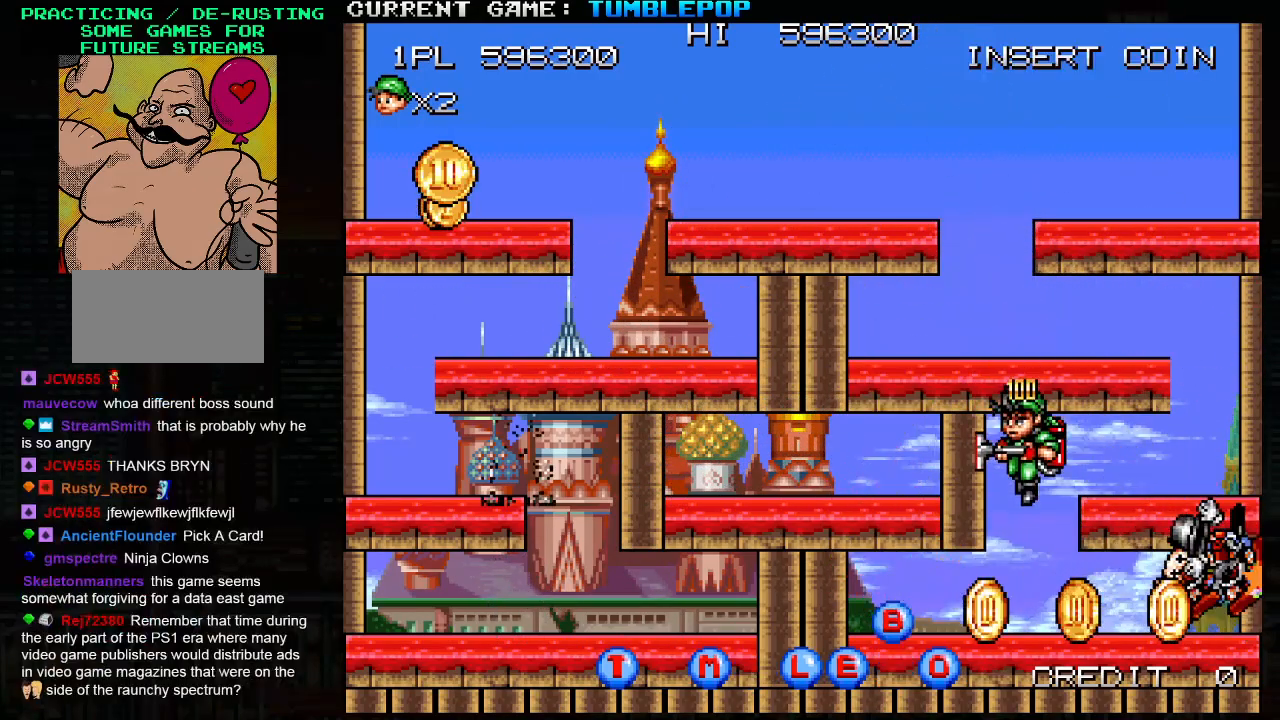
{"buttons": ["SQUARE"], "left_stick": "right", "events": [[33, "left_stick", "center"], [333, "left_stick", "right"]]}
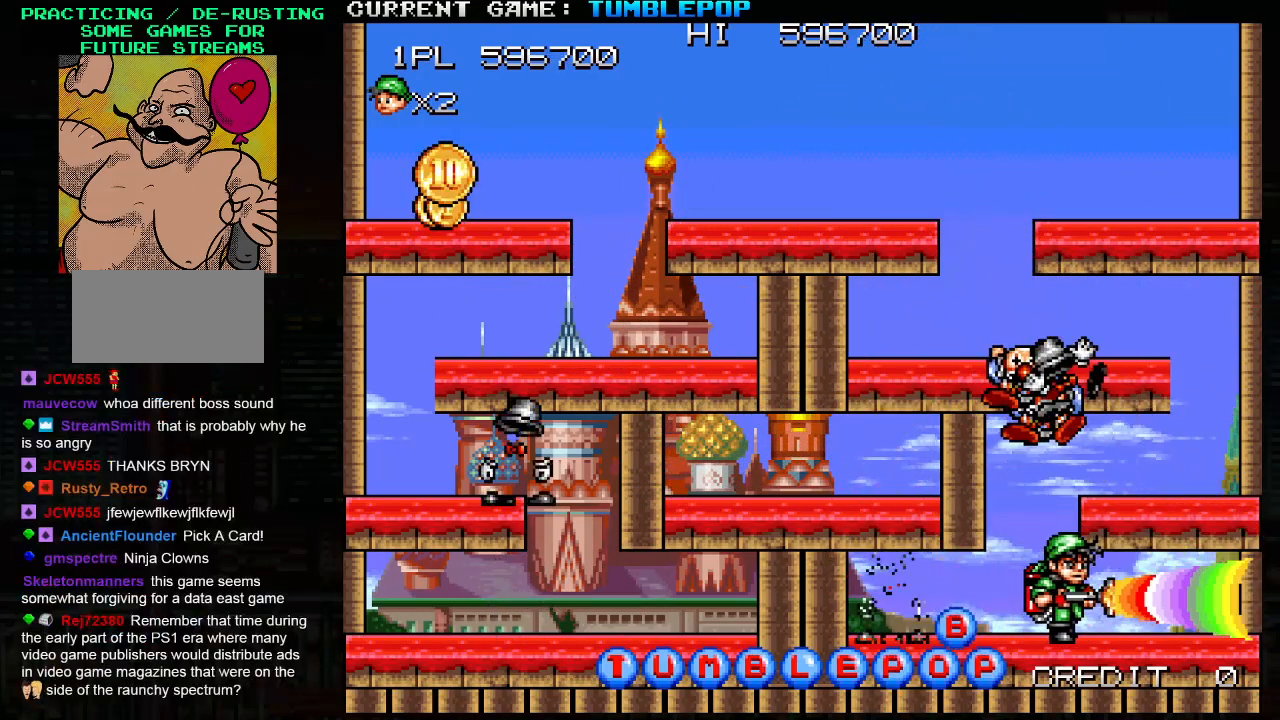
{"buttons": ["SQUARE"], "left_stick": "left", "events": [[283, "TRIANGLE", "down"], [433, "TRIANGLE", "up"], [450, "left_stick", "center"], [500, "left_stick", "left"]]}
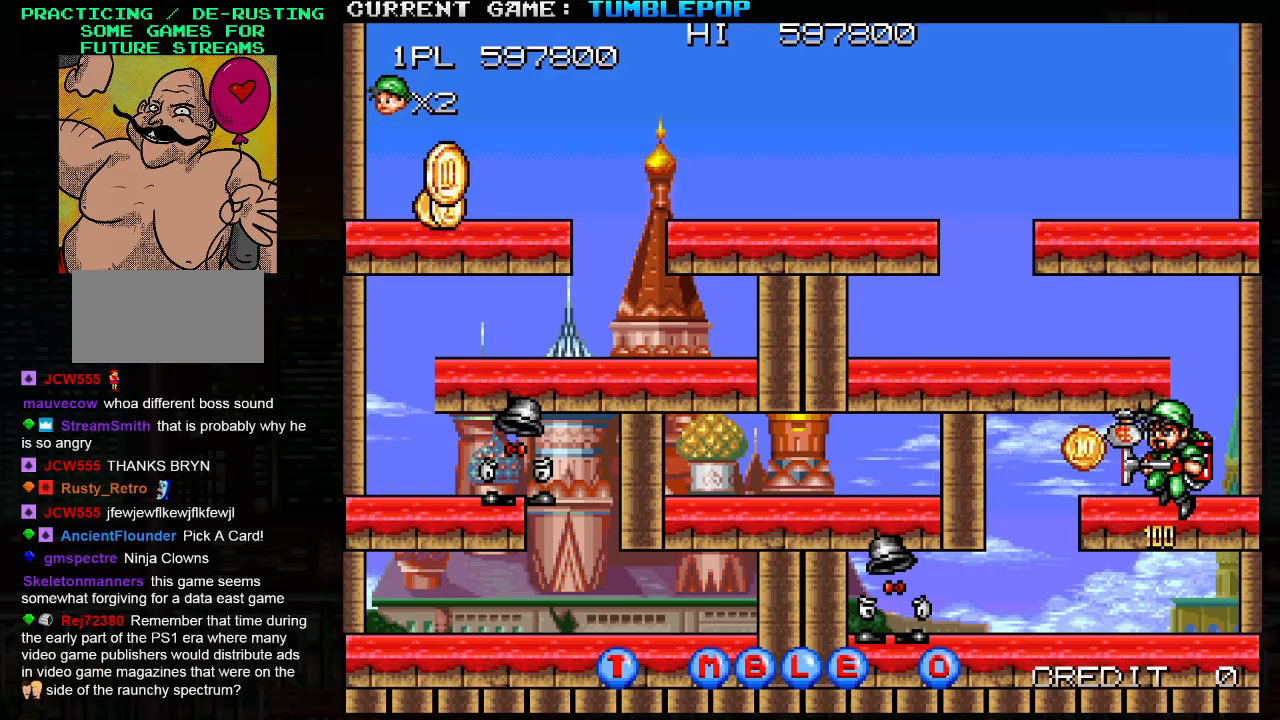
{"buttons": ["SQUARE", "TRIANGLE"], "left_stick": "down", "events": [[333, "left_stick", "down"], [450, "TRIANGLE", "down"]]}
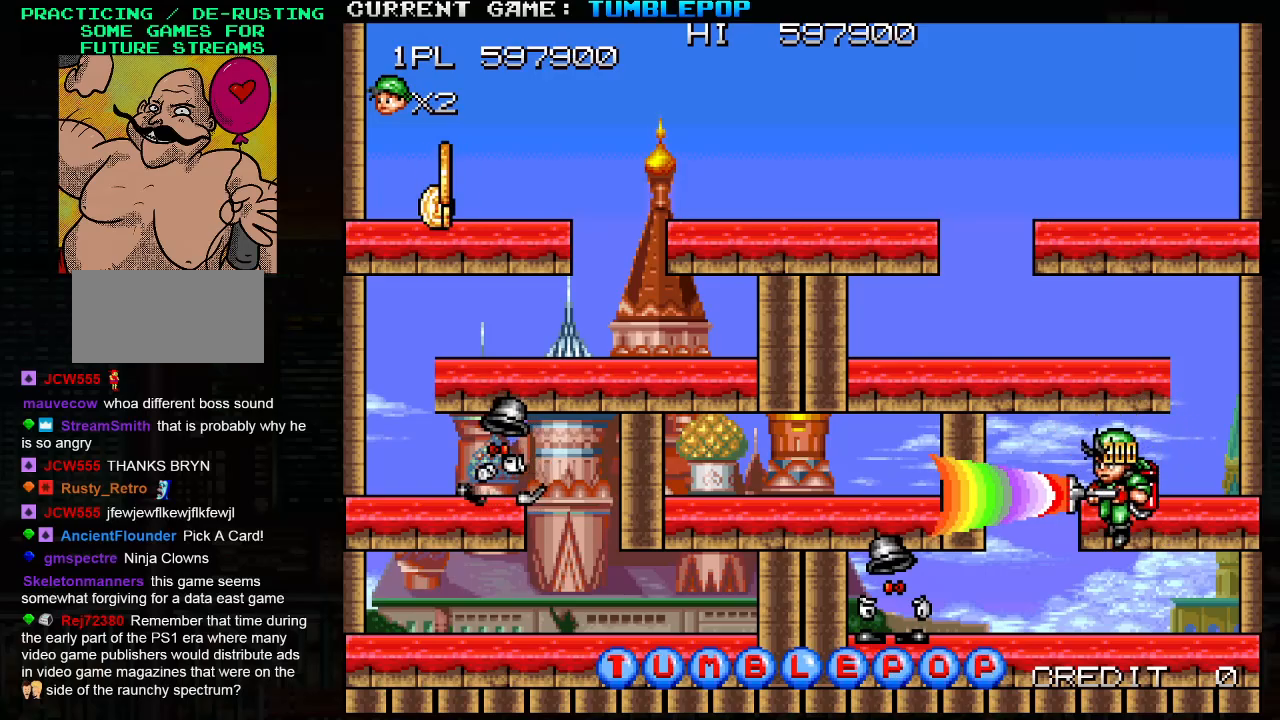
{"buttons": ["SQUARE"], "left_stick": "left", "events": [[117, "TRIANGLE", "up"], [183, "left_stick", "center"], [233, "left_stick", "left"]]}
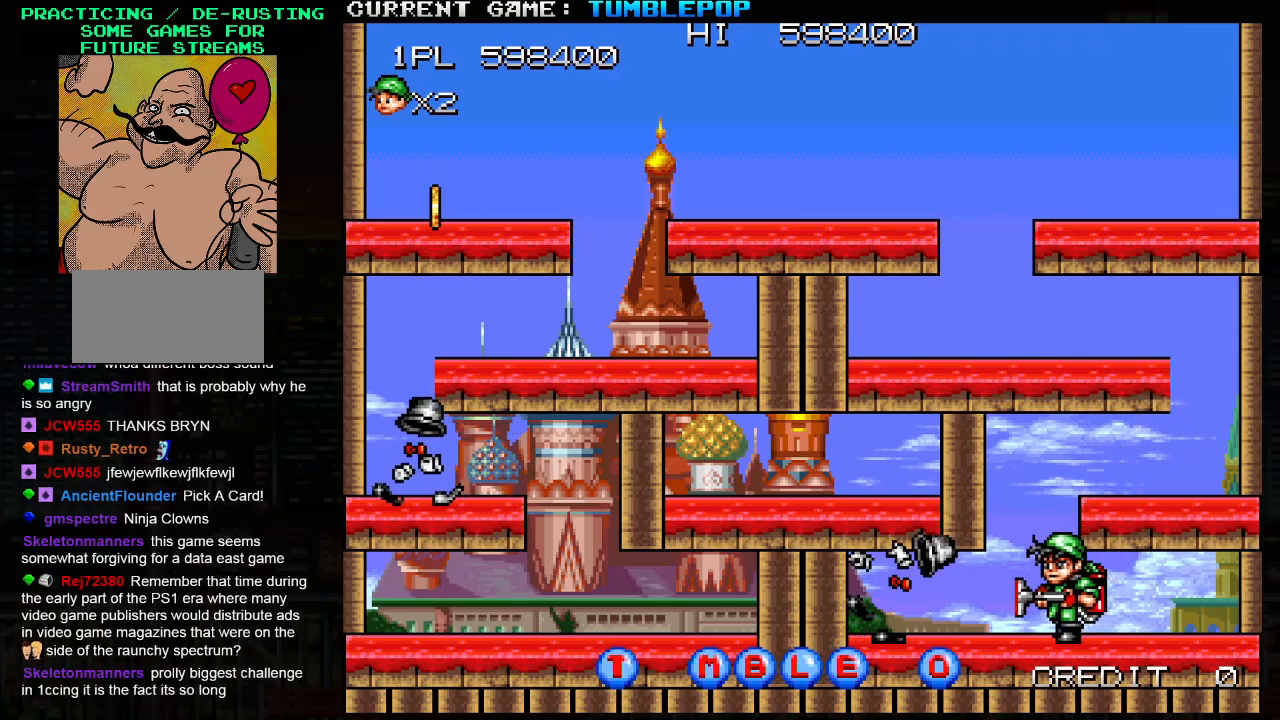
{"buttons": ["SQUARE"], "left_stick": "center", "events": [[133, "left_stick", "center"], [350, "left_stick", "left"], [483, "left_stick", "center"]]}
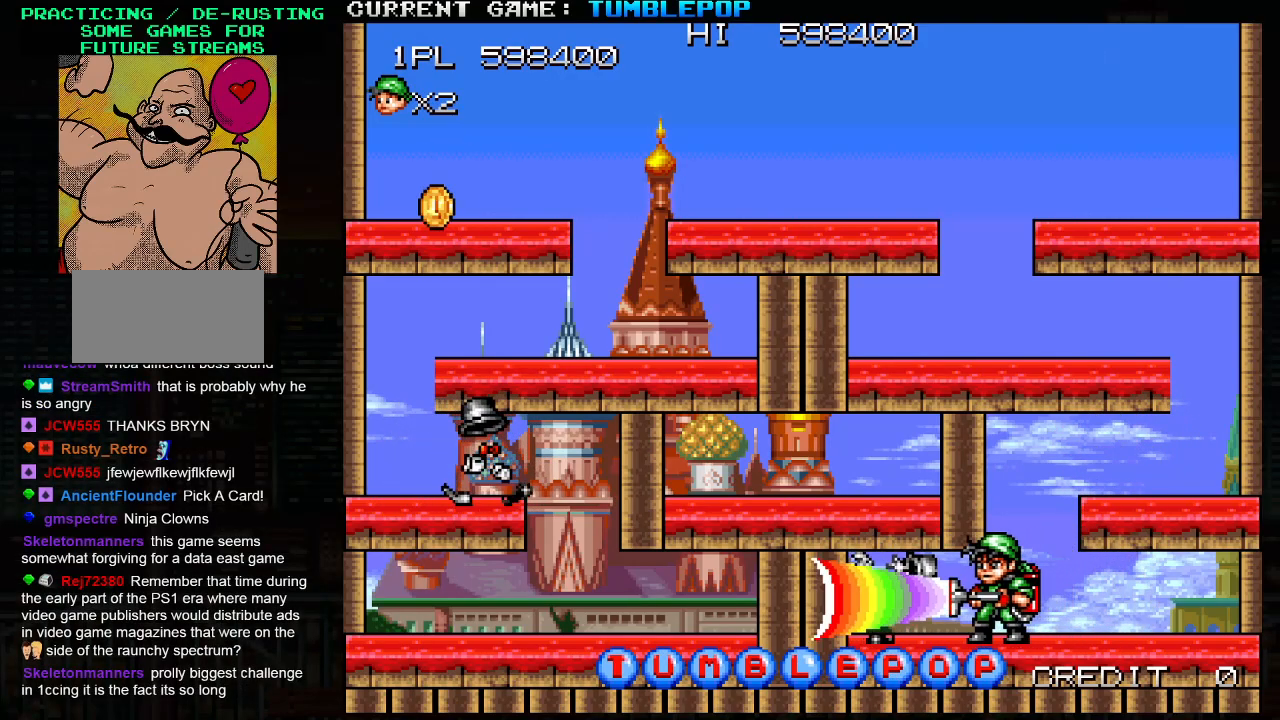
{"buttons": ["SQUARE"], "left_stick": "center", "events": [[200, "left_stick", "left"], [500, "left_stick", "center"]]}
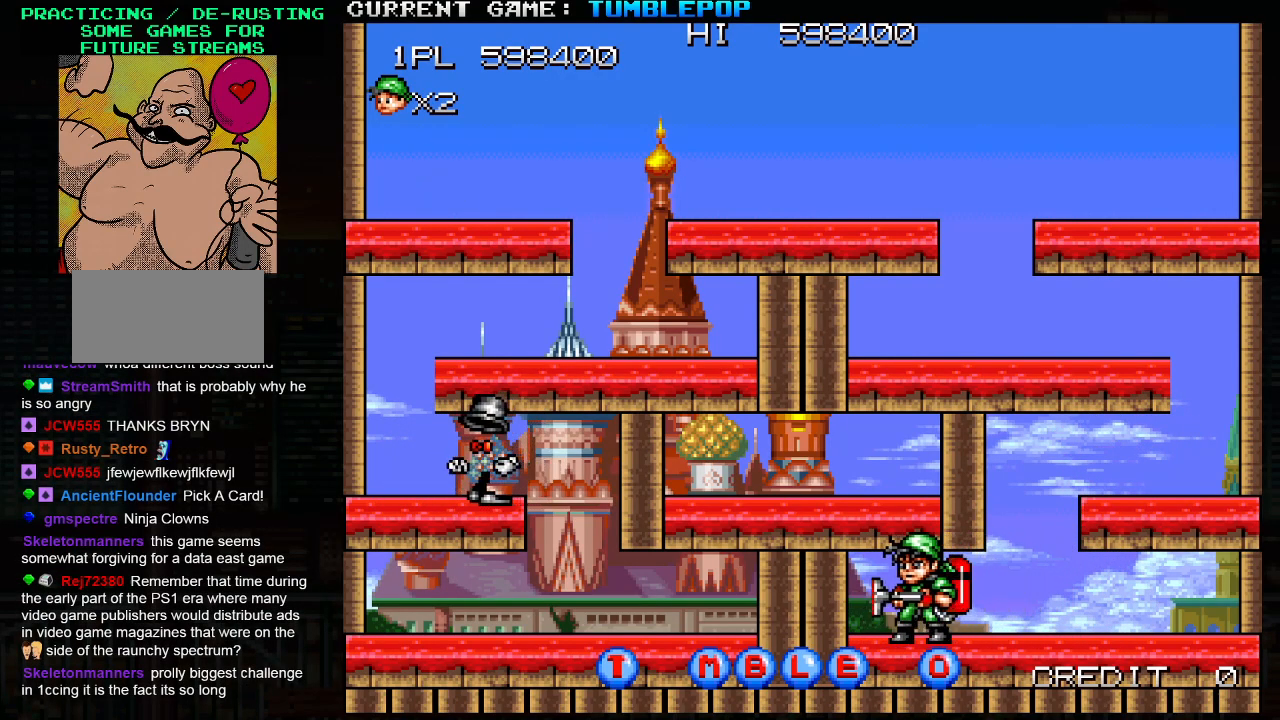
{"buttons": ["SQUARE"], "left_stick": "left", "events": [[50, "left_stick", "right"], [83, "SQUARE", "up"], [150, "SQUARE", "down"], [317, "left_stick", "center"], [433, "left_stick", "left"]]}
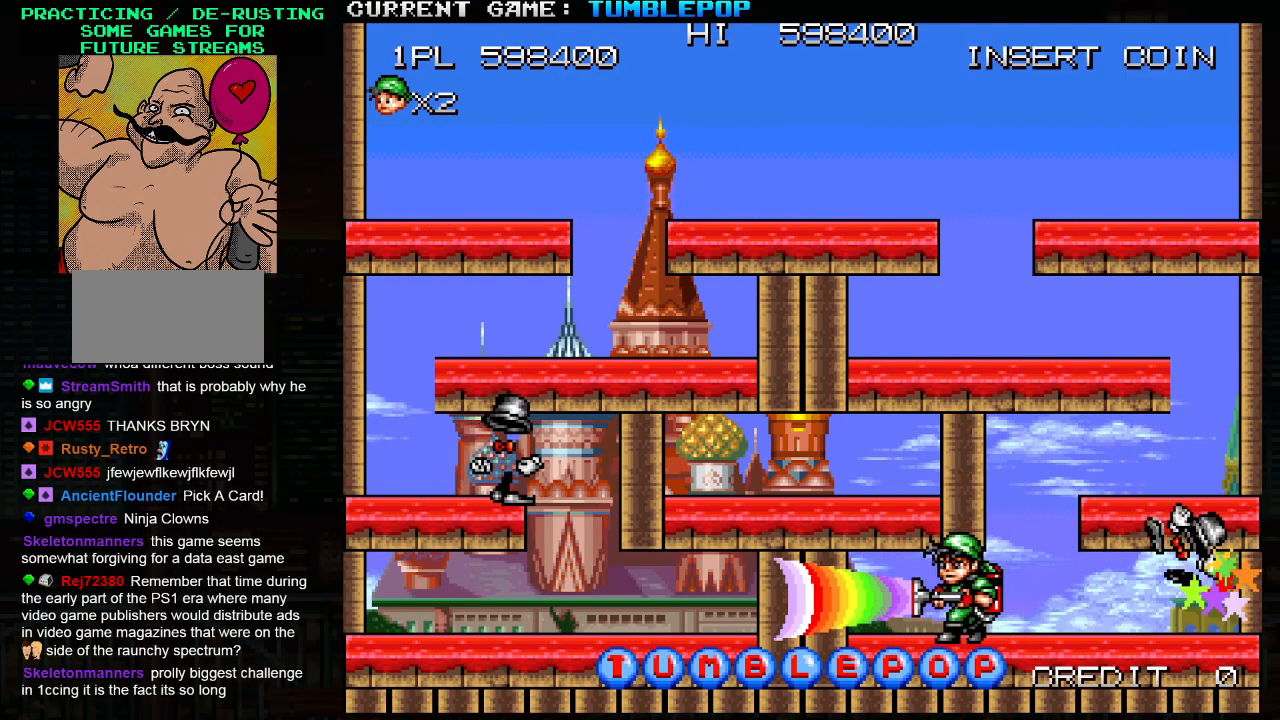
{"buttons": ["SQUARE"], "left_stick": "left", "events": [[150, "TRIANGLE", "down"], [400, "TRIANGLE", "up"]]}
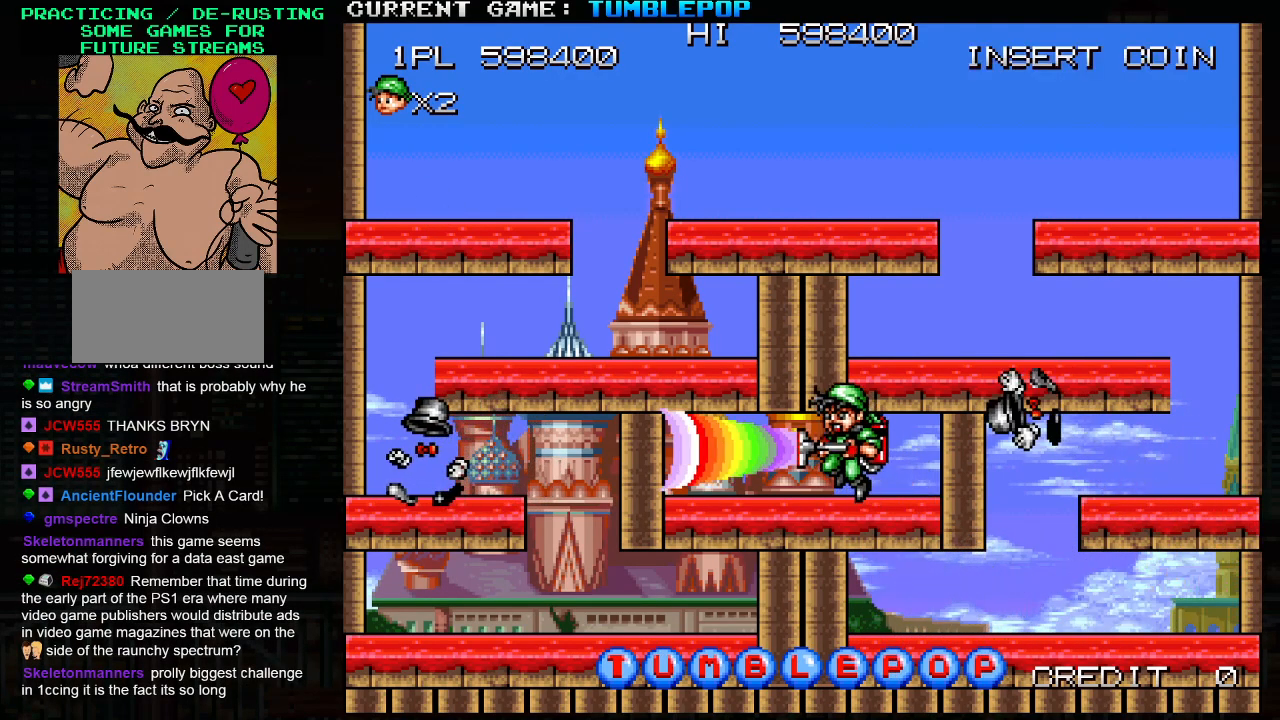
{"buttons": ["SQUARE"], "left_stick": "left", "events": []}
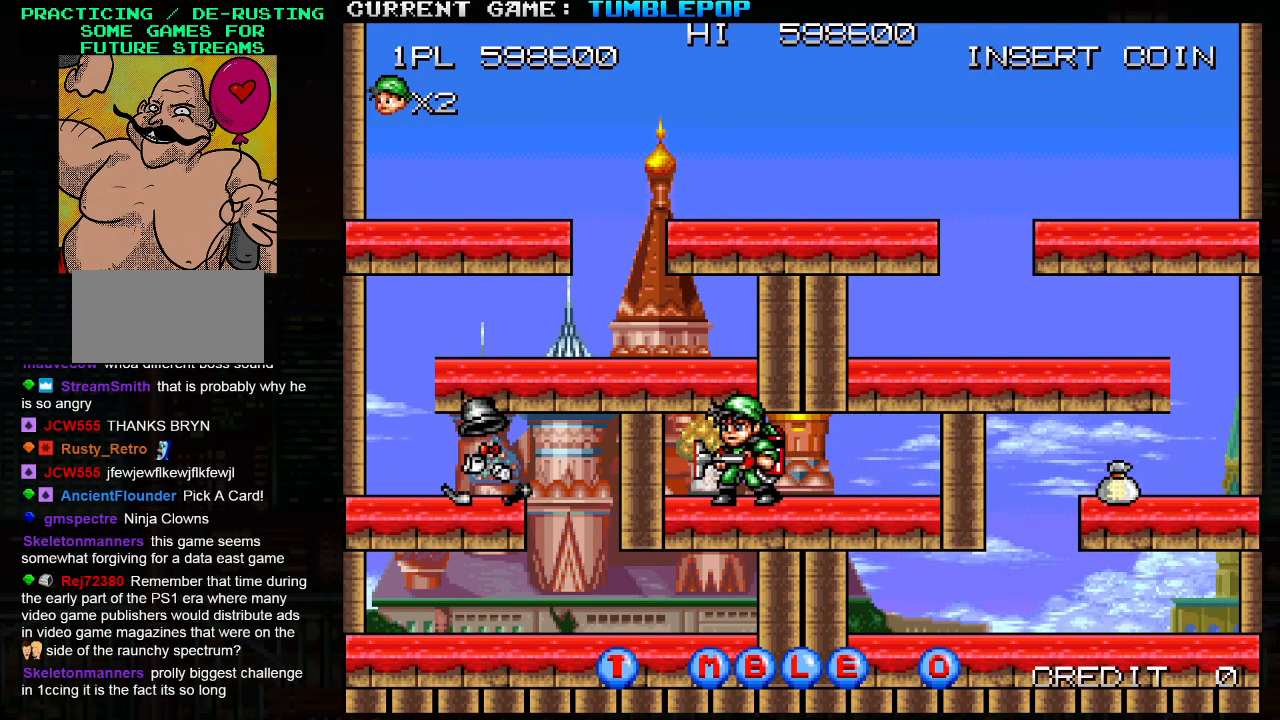
{"buttons": ["SQUARE"], "left_stick": "center", "events": [[333, "left_stick", "center"]]}
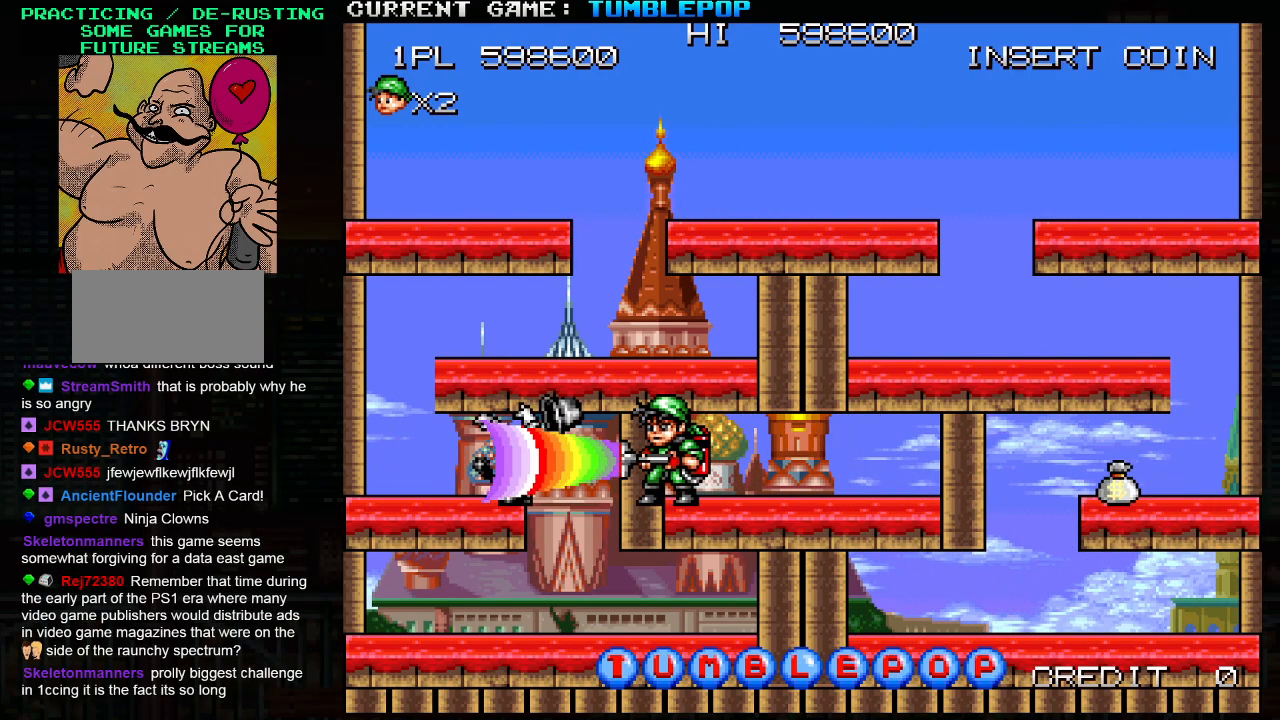
{"buttons": ["SQUARE"], "left_stick": "right", "events": [[217, "TRIANGLE", "down"], [417, "TRIANGLE", "up"], [450, "left_stick", "right"]]}
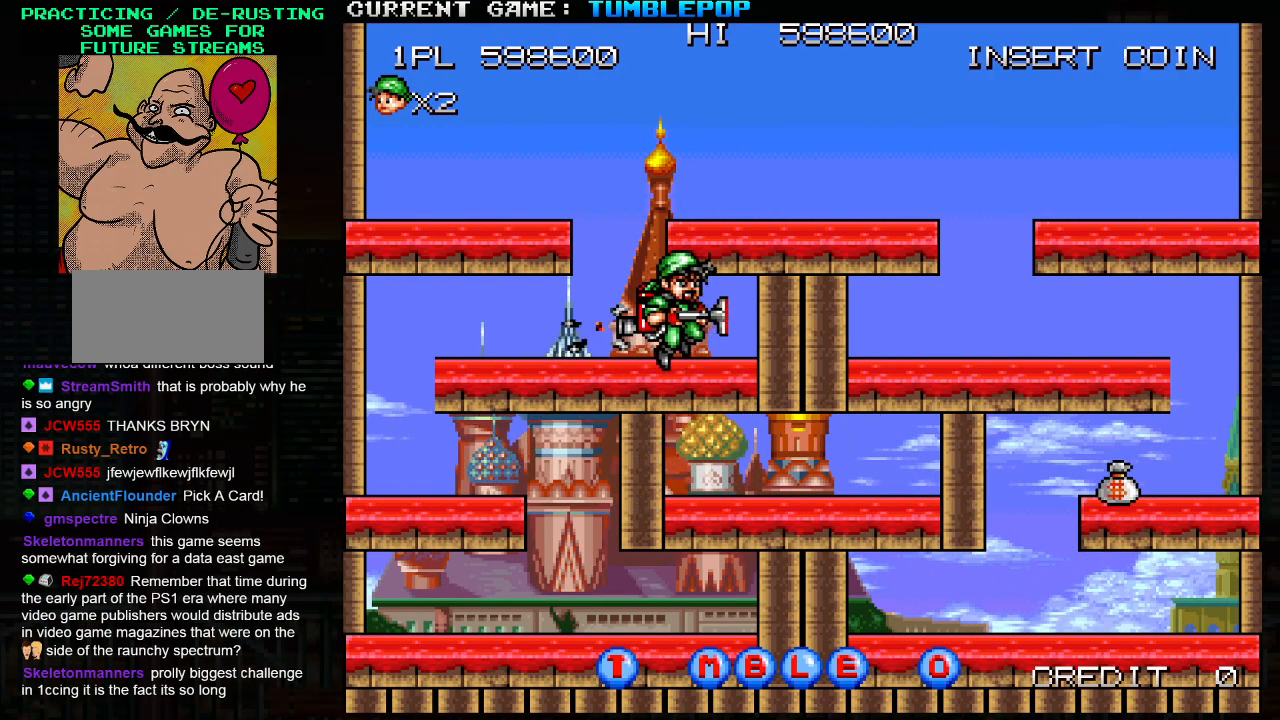
{"buttons": ["SQUARE"], "left_stick": "left", "events": [[367, "left_stick", "left"], [417, "SQUARE", "up"], [467, "SQUARE", "down"]]}
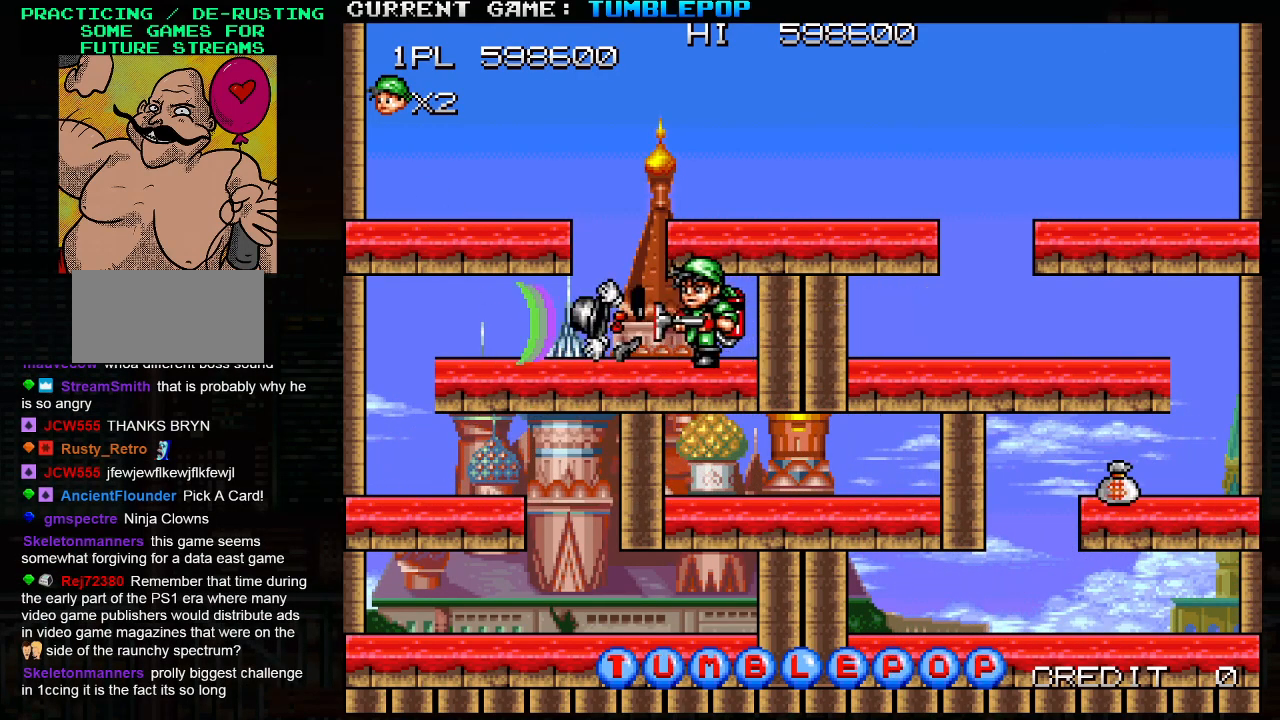
{"buttons": [], "left_stick": "left", "events": [[33, "left_stick", "center"], [133, "SQUARE", "up"], [283, "left_stick", "left"]]}
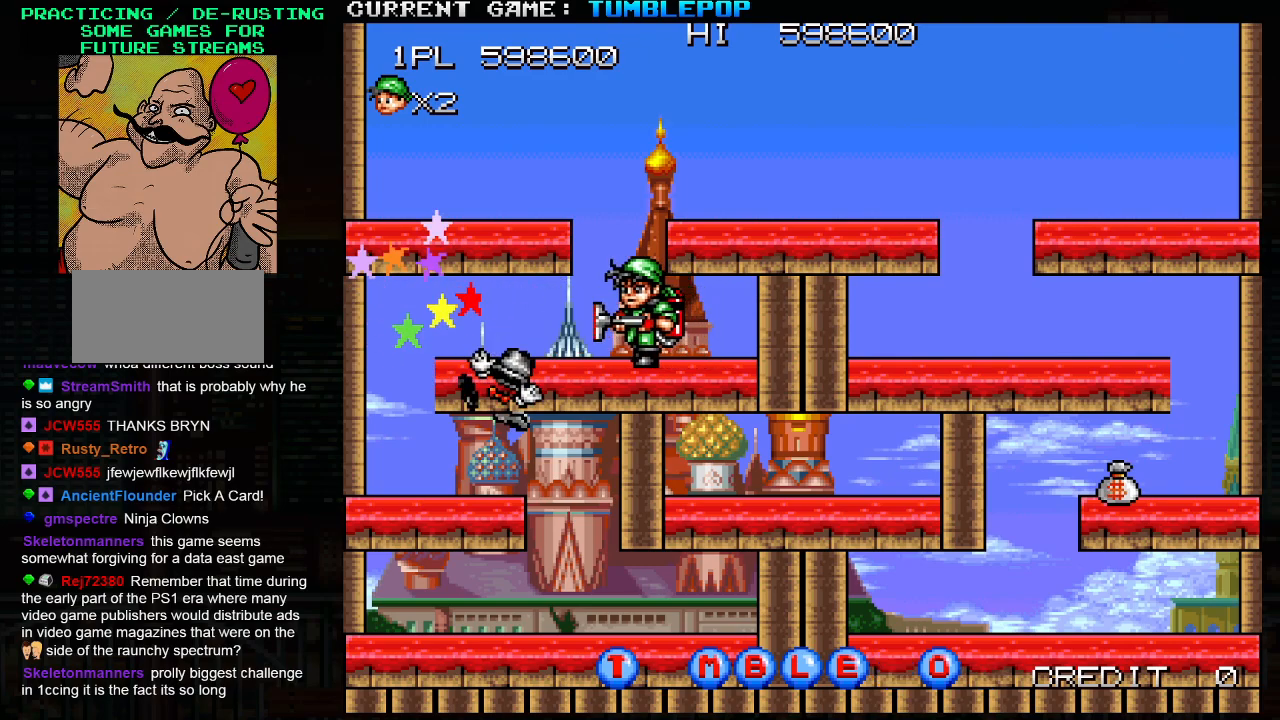
{"buttons": [], "left_stick": "left", "events": []}
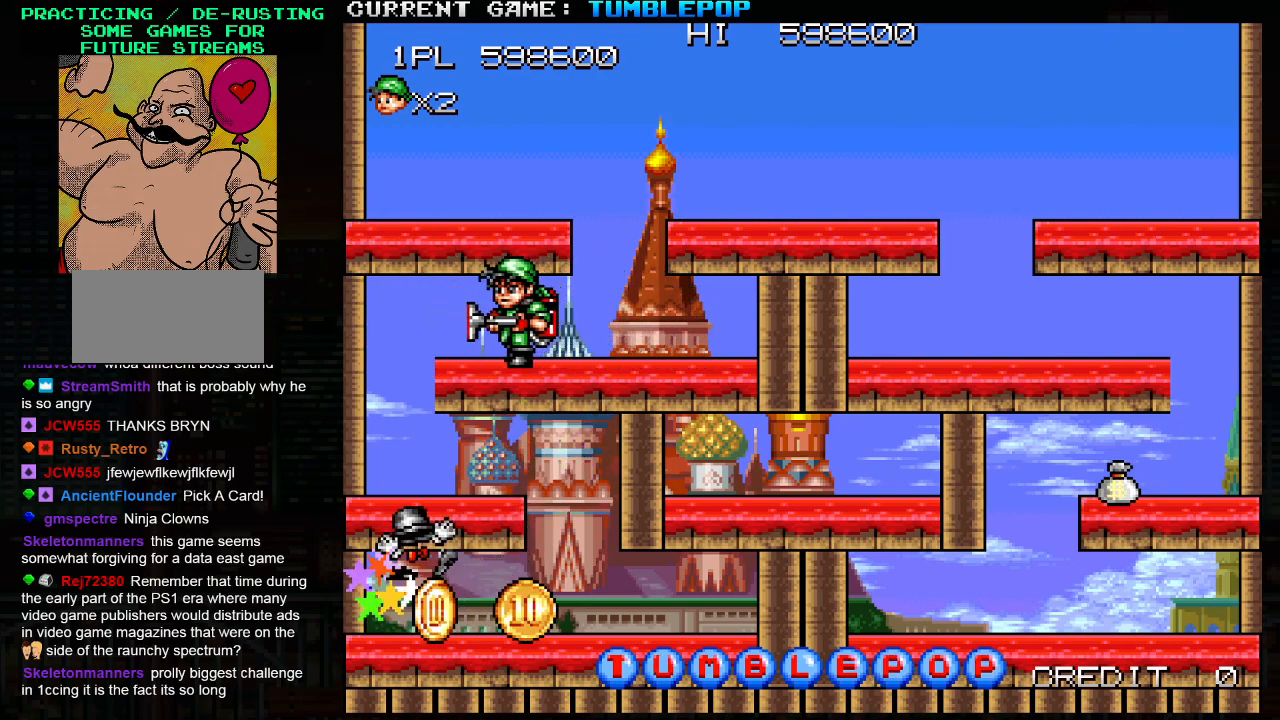
{"buttons": [], "left_stick": "left", "events": []}
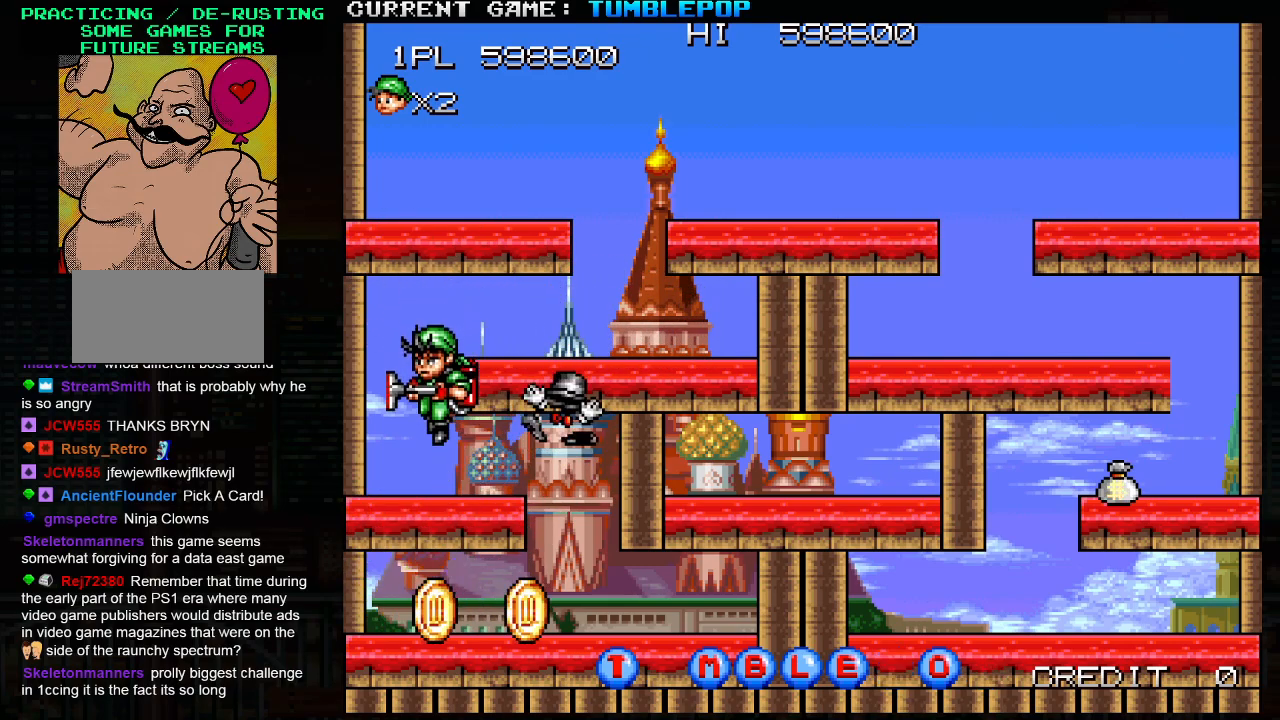
{"buttons": ["TRIANGLE"], "left_stick": "down", "events": [[117, "left_stick", "center"], [317, "left_stick", "down"], [417, "TRIANGLE", "down"]]}
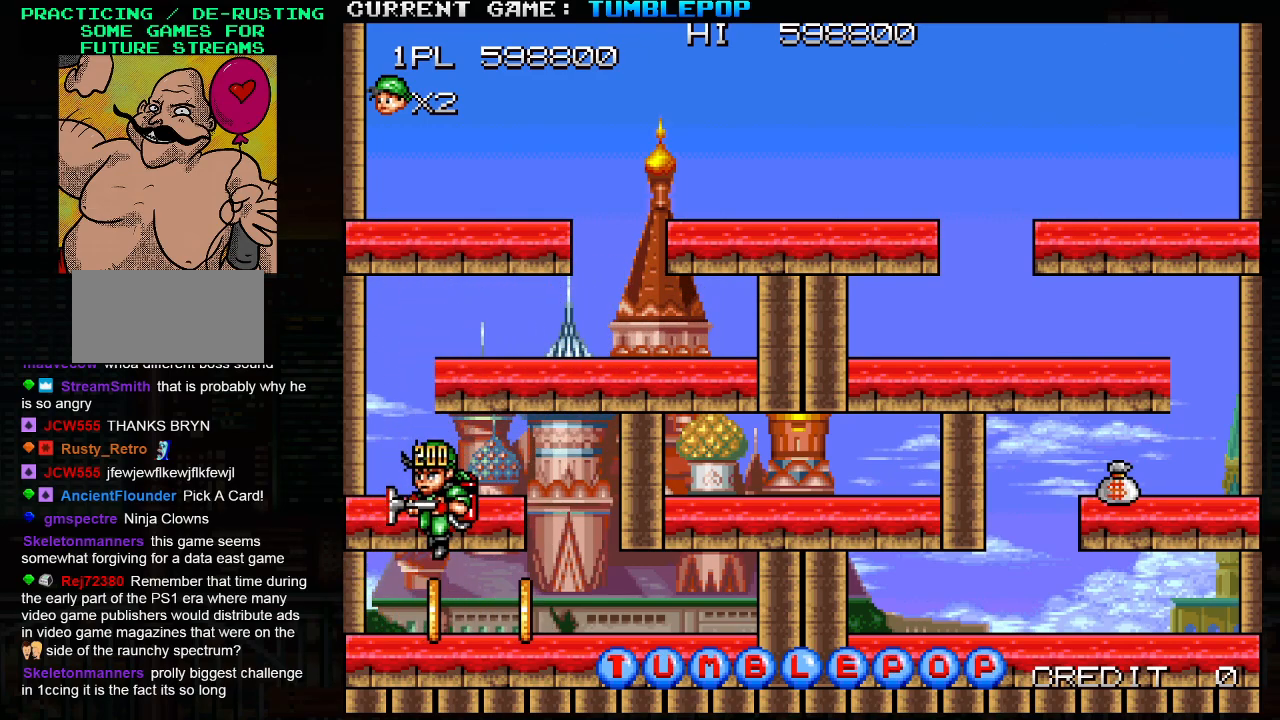
{"buttons": [], "left_stick": "right", "events": [[17, "TRIANGLE", "up"], [100, "left_stick", "center"], [200, "left_stick", "right"]]}
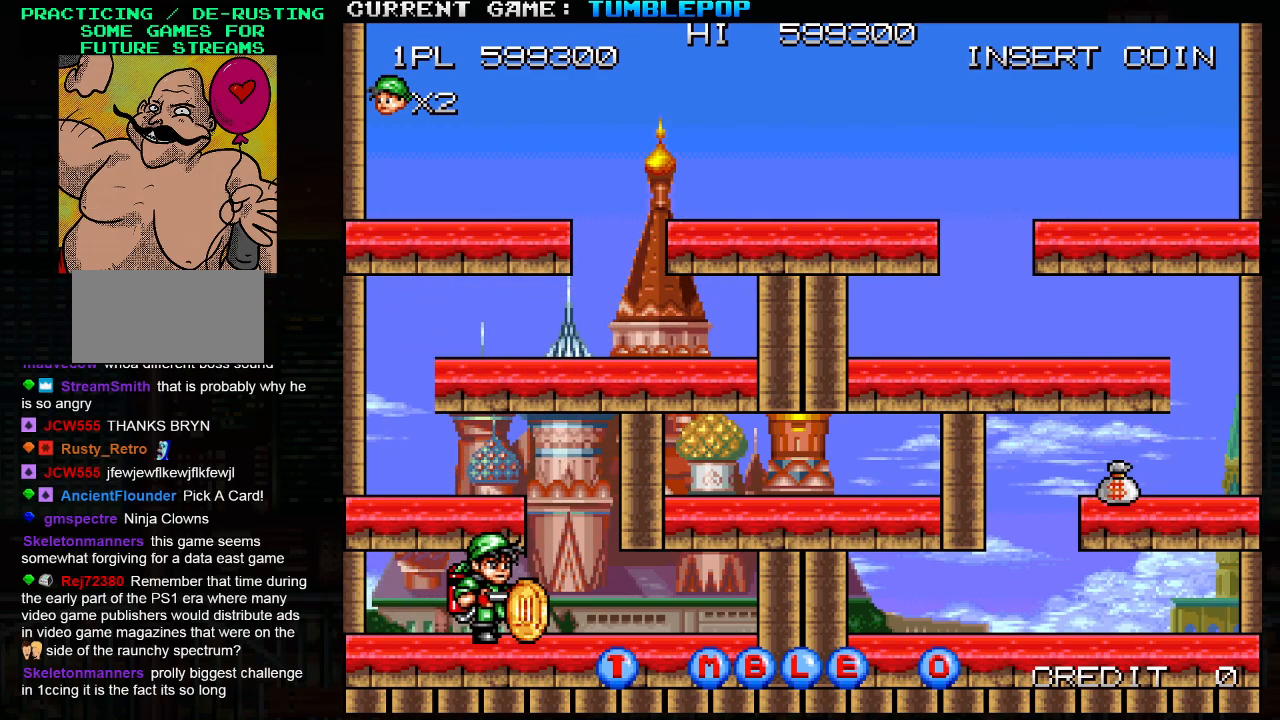
{"buttons": [], "left_stick": "left", "events": [[150, "TRIANGLE", "down"], [233, "left_stick", "center"], [283, "TRIANGLE", "up"], [300, "left_stick", "left"]]}
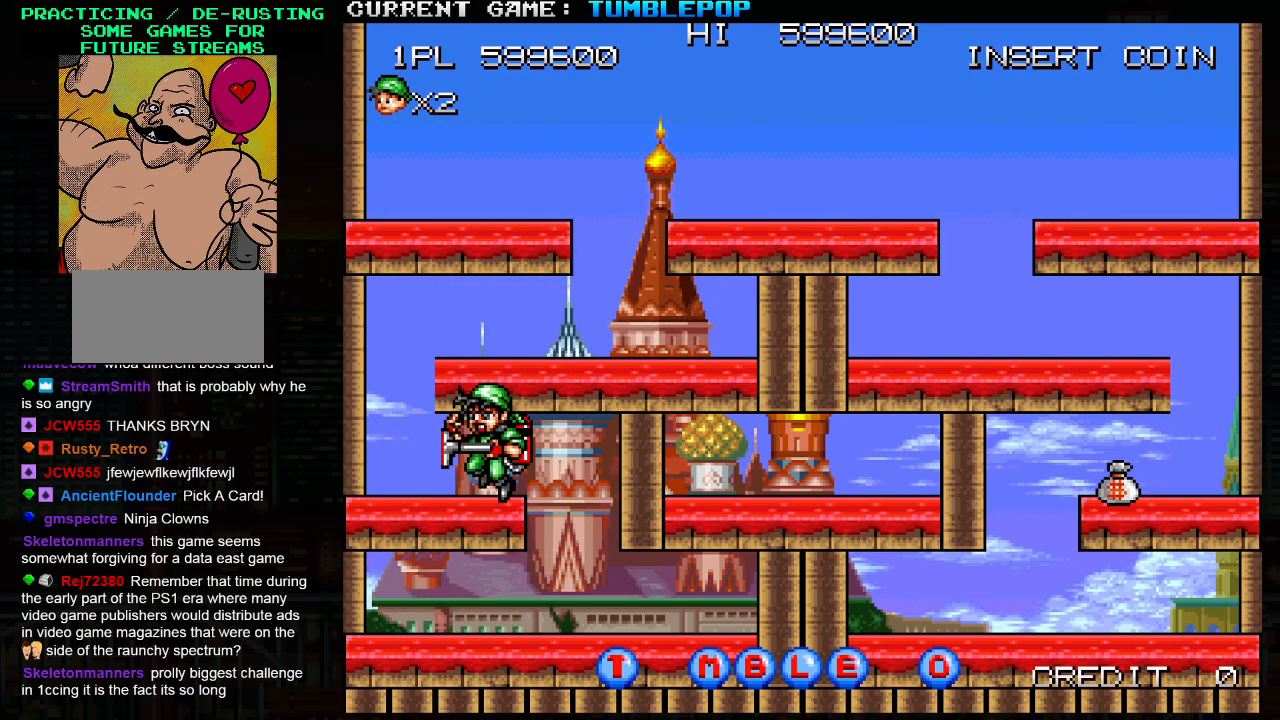
{"buttons": [], "left_stick": "center", "events": [[200, "left_stick", "center"], [250, "TRIANGLE", "down"], [400, "TRIANGLE", "up"]]}